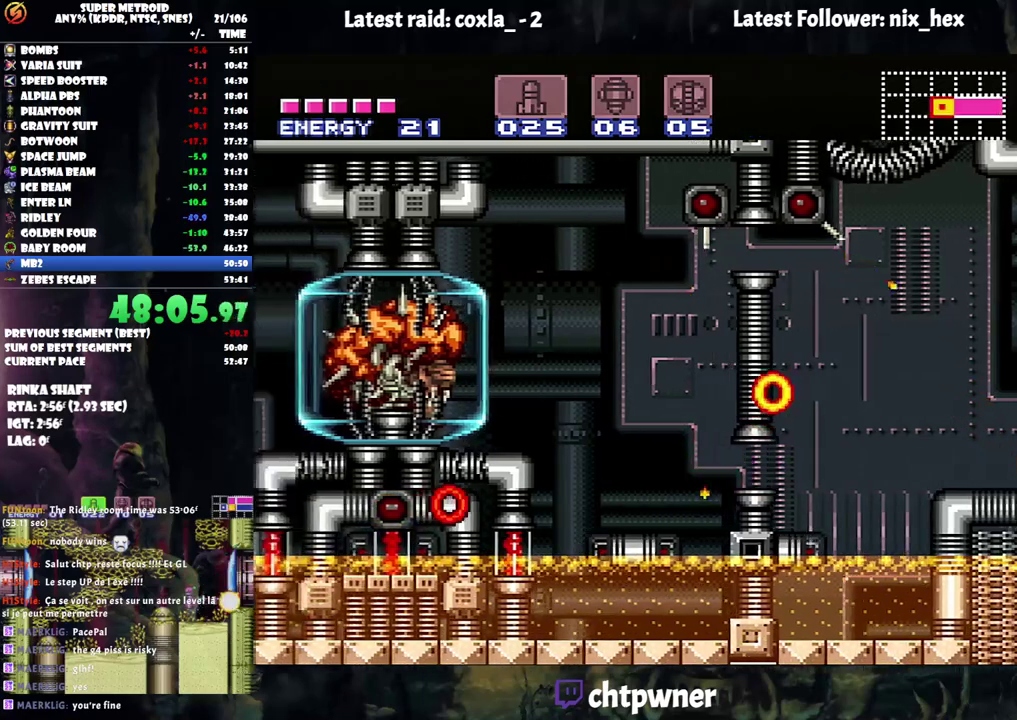
Gameplay with a controller (Nintendo layout); each line is a JSON object with the inputs held at the frame after it. "events" lists button and stick changes between this image and that frame as [ms after this image, input, new state], when the widget could be followed in between. Not read: L3 R3.
{"buttons": ["Y", "DPAD_LEFT"], "events": [[233, "DPAD_UP", "down"], [250, "DPAD_LEFT", "up"], [383, "DPAD_UP", "up"], [417, "DPAD_LEFT", "down"], [500, "Y", "down"]]}
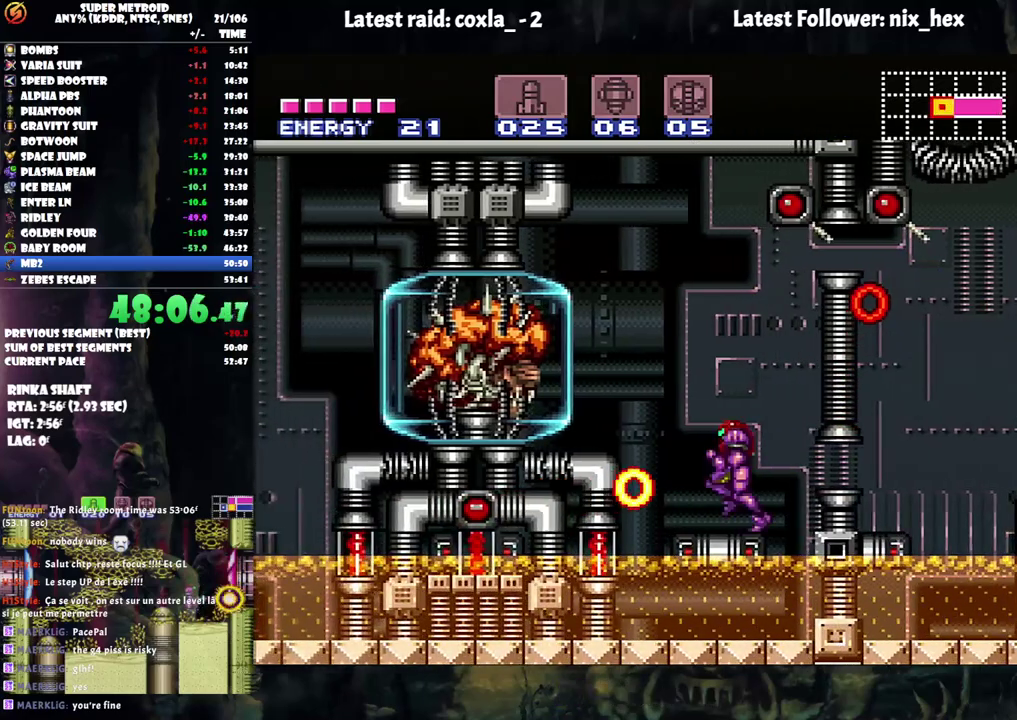
{"buttons": [], "events": [[83, "DPAD_LEFT", "up"], [83, "Y", "up"], [150, "Y", "down"], [200, "Y", "up"], [283, "Y", "down"], [383, "Y", "up"]]}
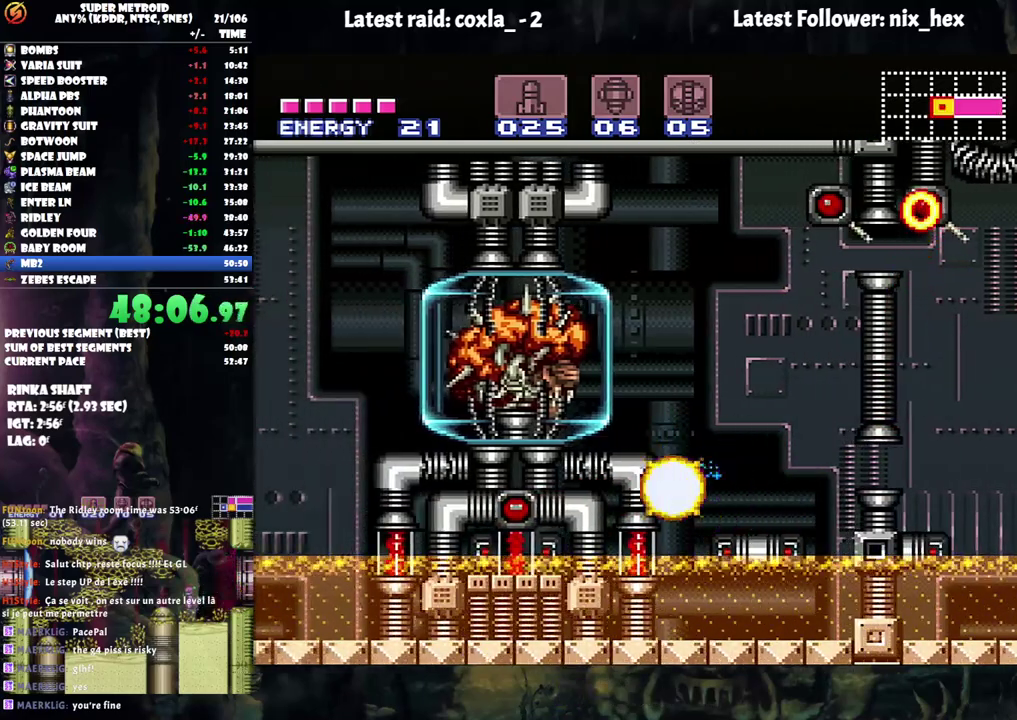
{"buttons": ["R1"], "events": [[33, "DPAD_DOWN", "down"], [133, "DPAD_DOWN", "up"], [133, "R1", "down"], [167, "X", "down"], [267, "X", "up"], [350, "Y", "down"], [433, "Y", "up"]]}
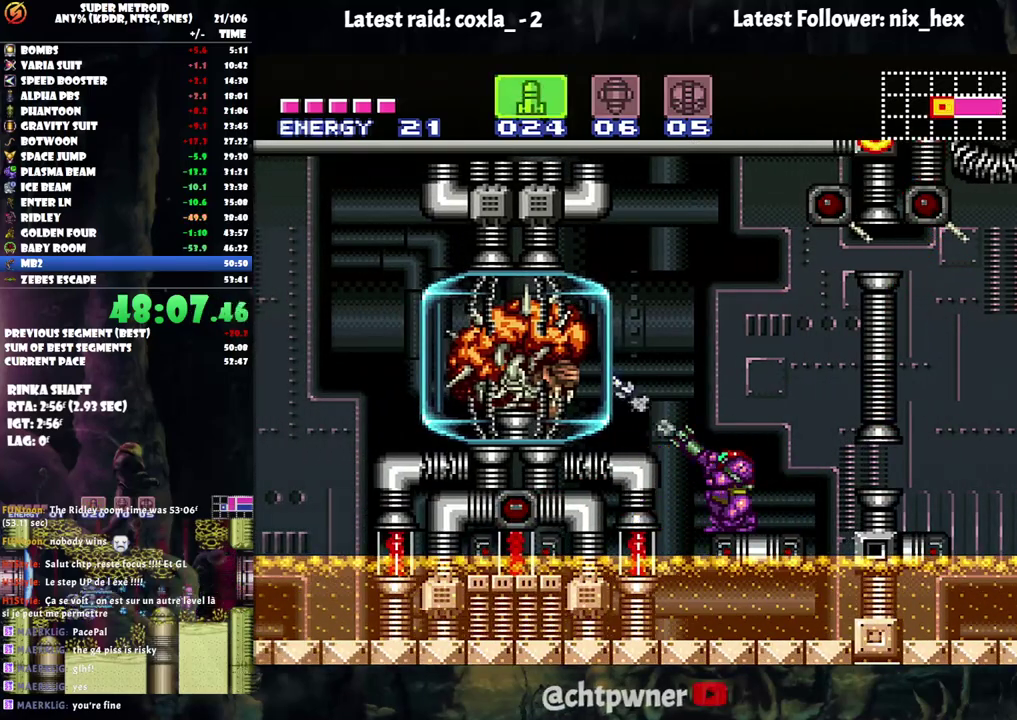
{"buttons": ["R1"], "events": [[17, "Y", "down"], [117, "Y", "up"], [200, "Y", "down"], [283, "Y", "up"], [333, "Y", "down"], [417, "Y", "up"]]}
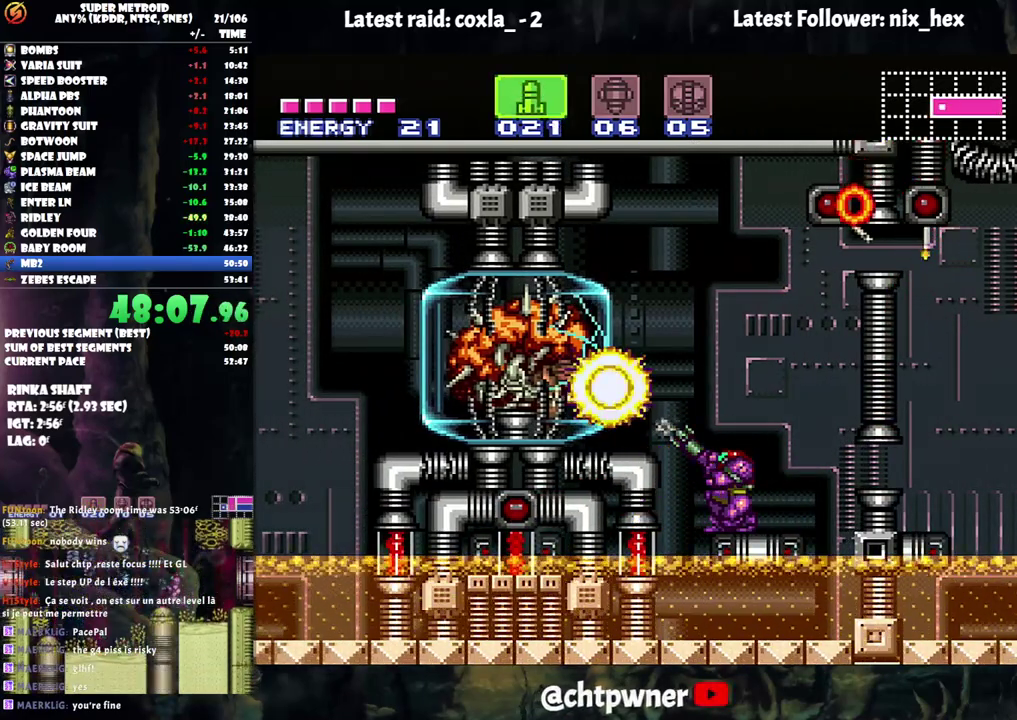
{"buttons": ["R1"], "events": [[17, "Y", "down"], [133, "Y", "up"], [217, "Y", "down"], [317, "Y", "up"], [400, "Y", "down"], [483, "Y", "up"]]}
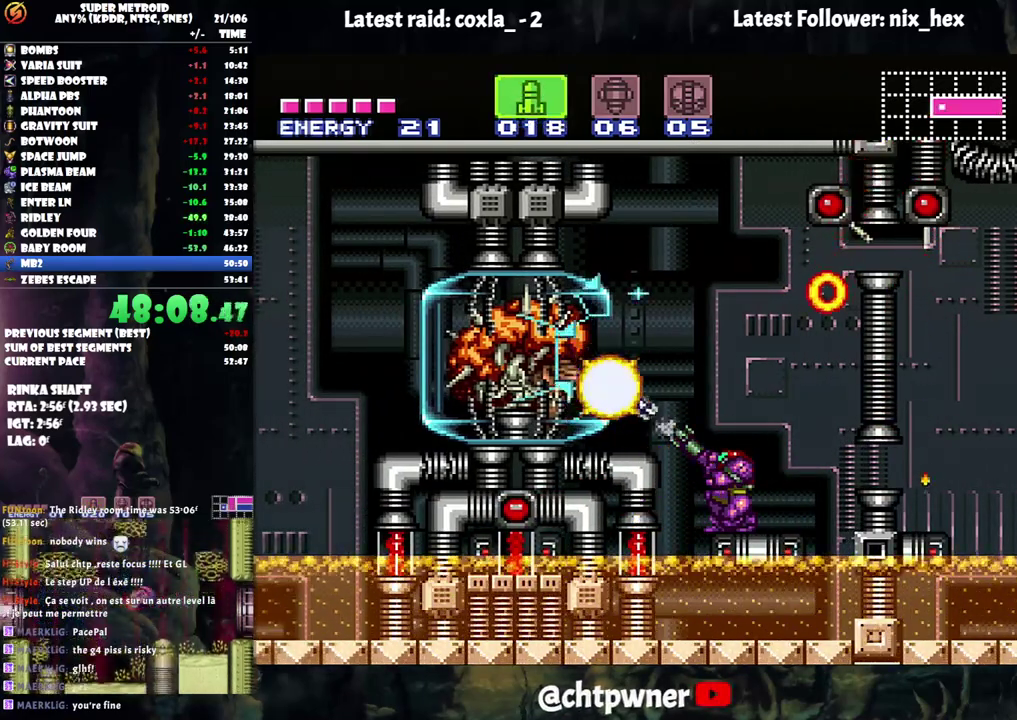
{"buttons": ["Y", "R1"], "events": [[100, "Y", "down"], [183, "Y", "up"], [267, "Y", "down"], [367, "Y", "up"], [433, "Y", "down"]]}
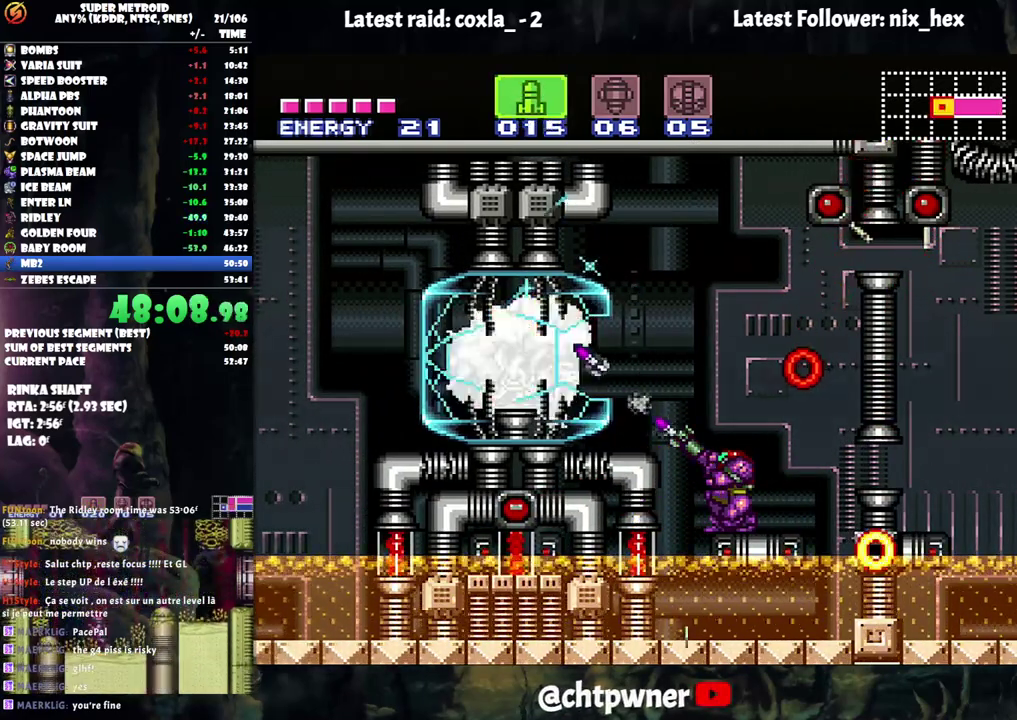
{"buttons": ["B", "DPAD_DOWN"], "events": [[67, "Y", "up"], [133, "R1", "up"], [300, "B", "down"], [467, "DPAD_DOWN", "down"]]}
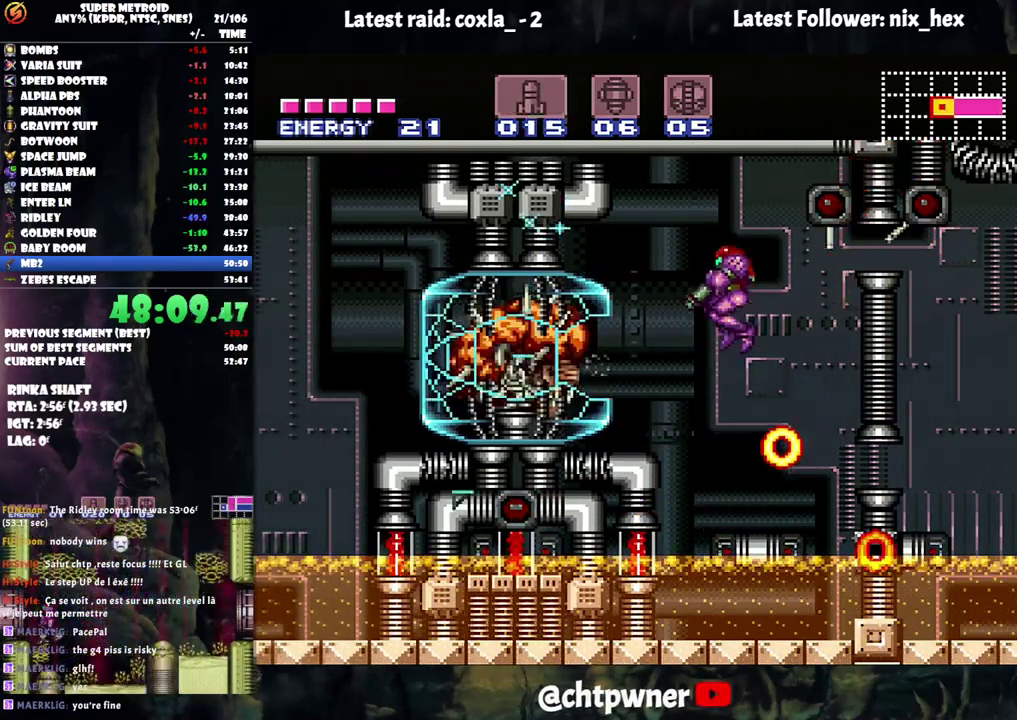
{"buttons": ["DPAD_DOWN"], "events": [[50, "B", "up"], [117, "Y", "down"], [233, "Y", "up"], [300, "Y", "down"], [350, "Y", "up"]]}
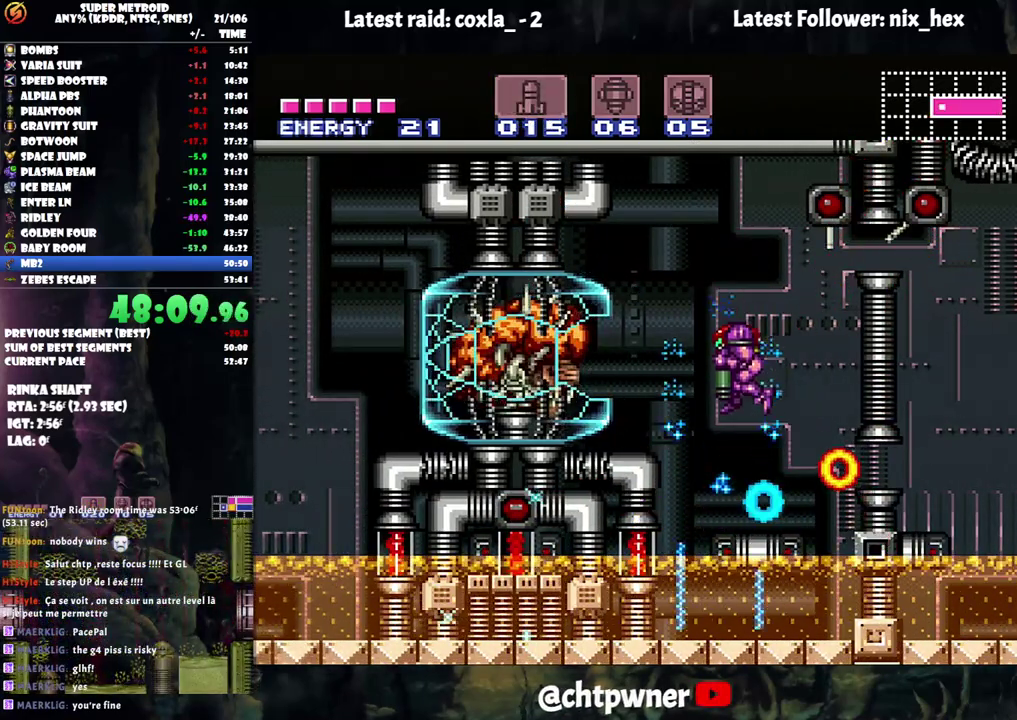
{"buttons": ["DPAD_UP"], "events": [[100, "Y", "down"], [217, "Y", "up"], [350, "DPAD_DOWN", "up"], [433, "DPAD_UP", "down"]]}
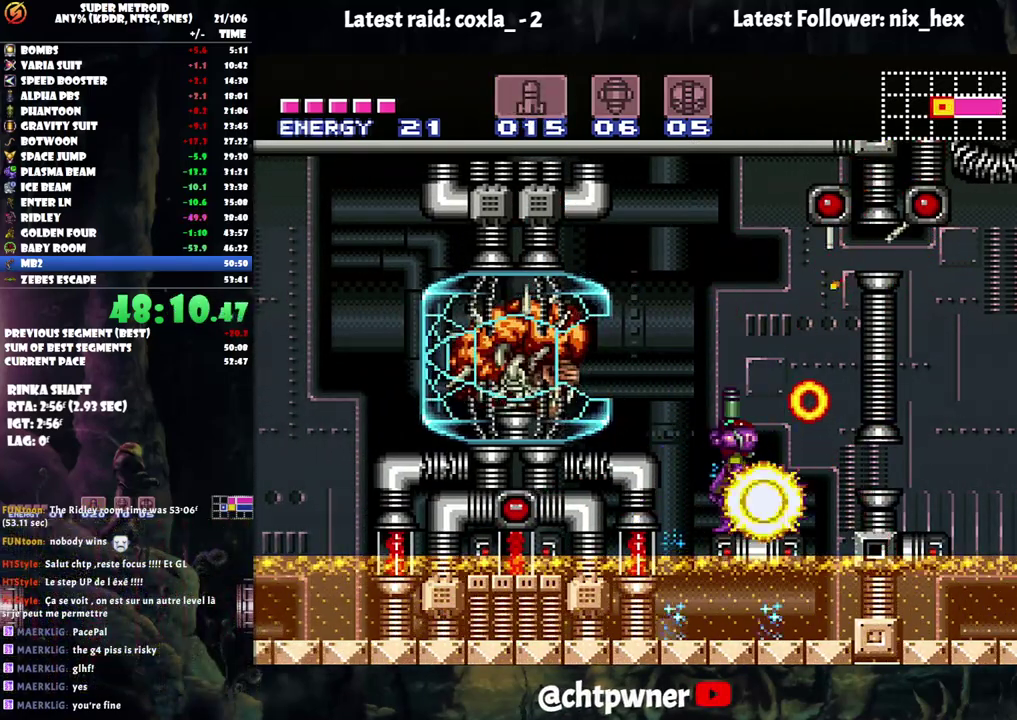
{"buttons": ["DPAD_UP"], "events": [[383, "Y", "down"], [500, "Y", "up"]]}
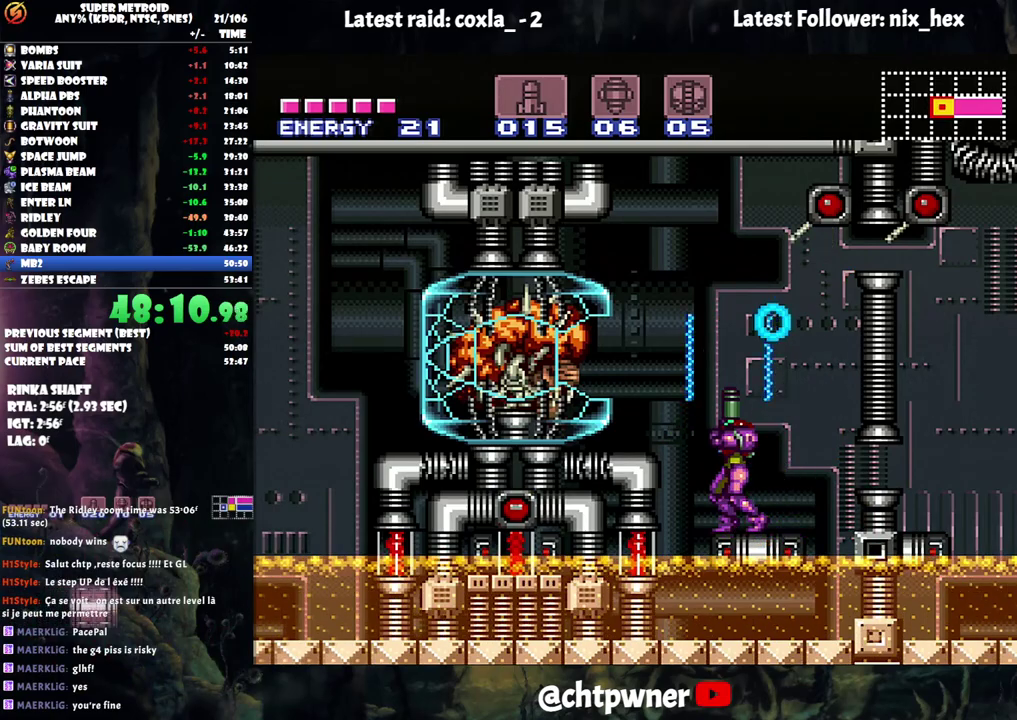
{"buttons": [], "events": [[250, "Y", "down"], [383, "Y", "up"], [417, "DPAD_UP", "up"]]}
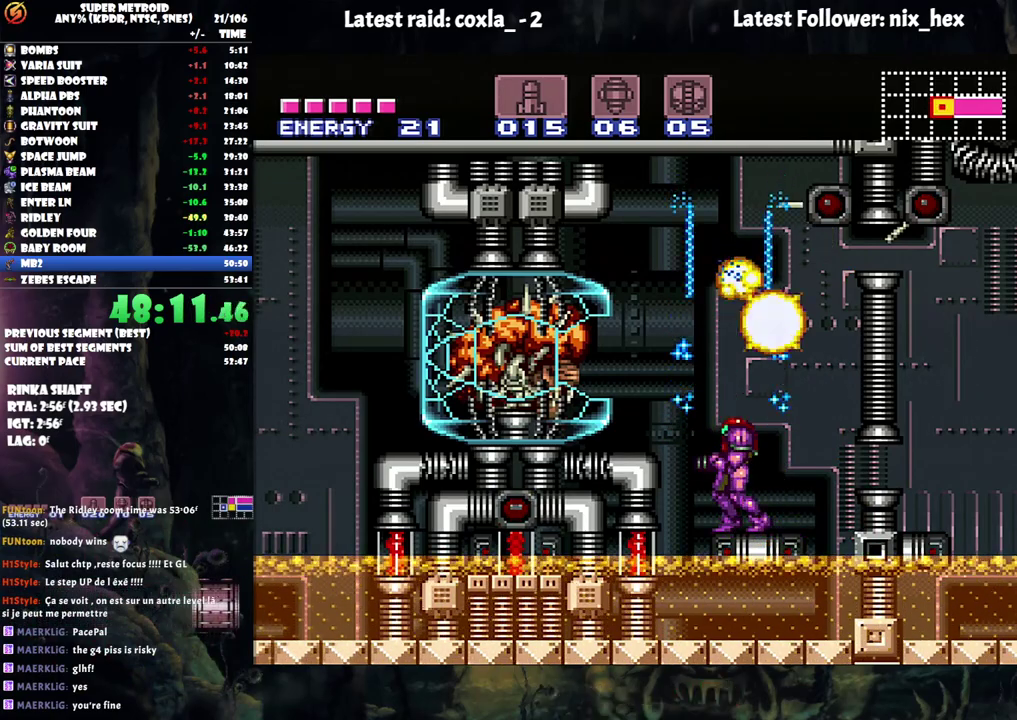
{"buttons": ["Y", "R1"], "events": [[33, "DPAD_DOWN", "down"], [67, "R1", "down"], [133, "DPAD_DOWN", "up"], [217, "X", "down"], [317, "X", "up"], [433, "Y", "down"]]}
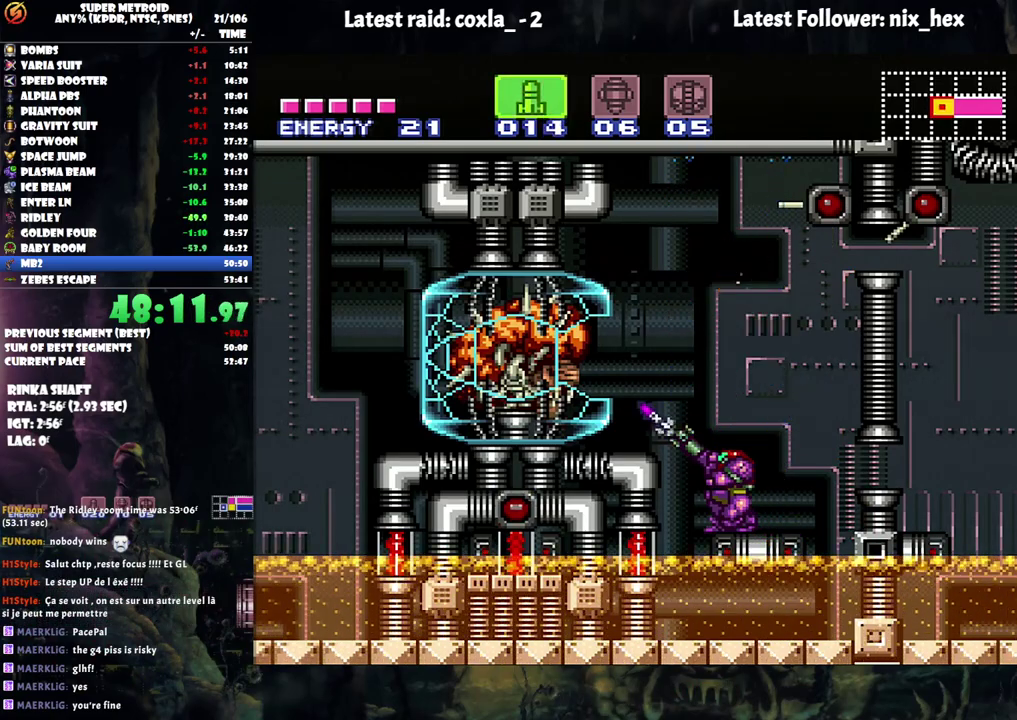
{"buttons": ["R1"], "events": [[33, "Y", "up"], [150, "Y", "down"], [300, "Y", "up"], [383, "Y", "down"], [483, "Y", "up"]]}
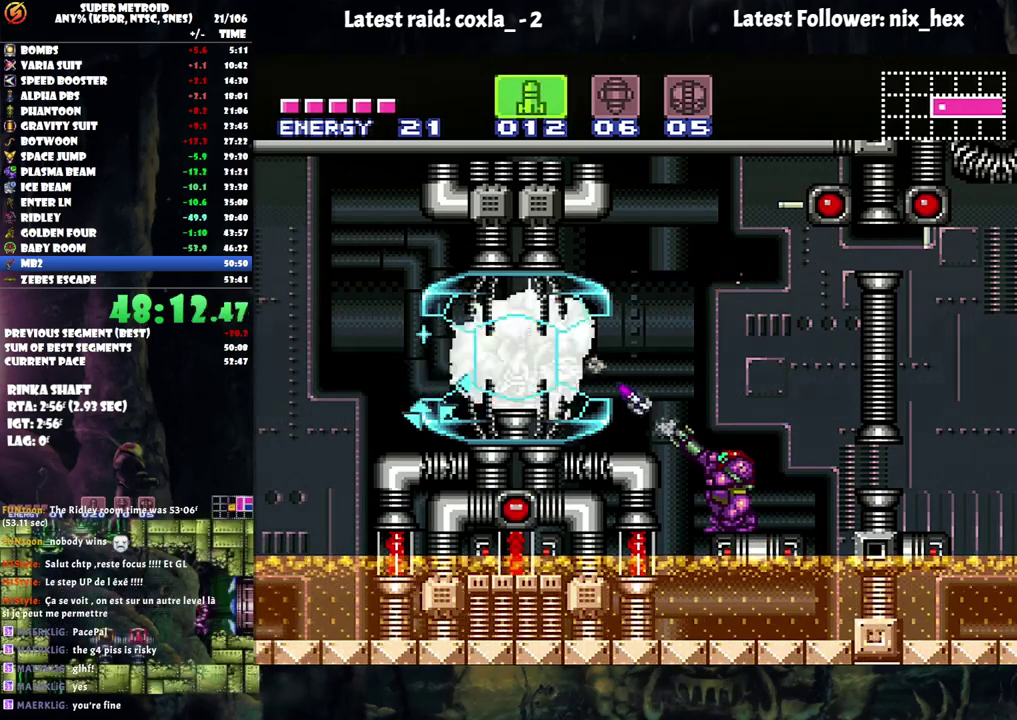
{"buttons": ["Y", "R1"], "events": [[83, "Y", "down"], [183, "Y", "up"], [433, "Y", "down"]]}
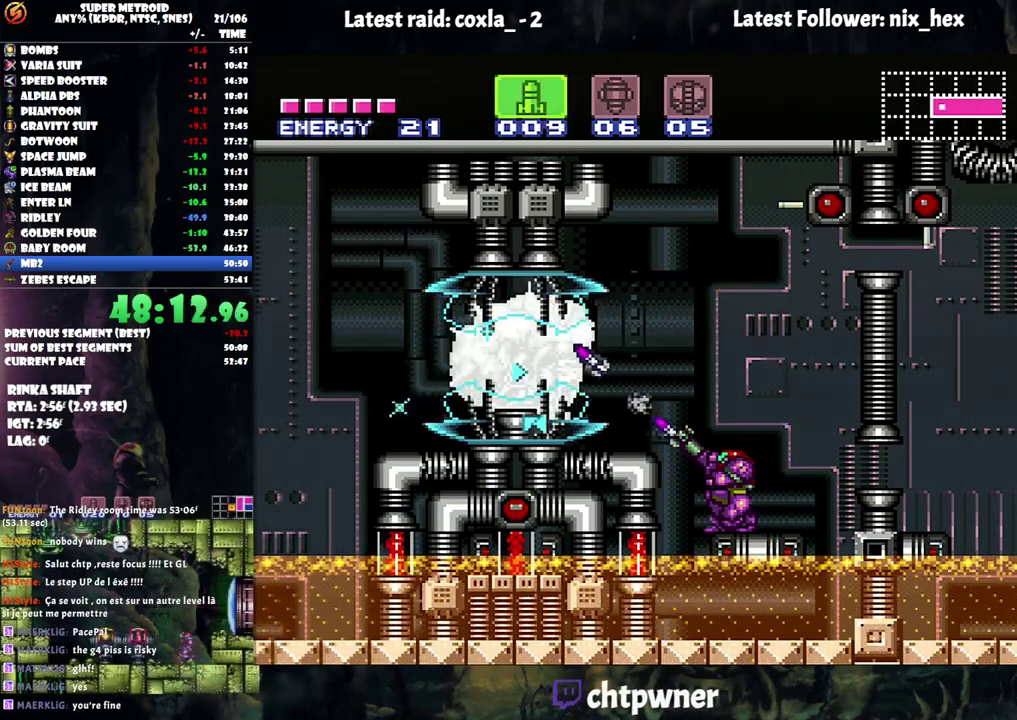
{"buttons": ["X", "R1"], "events": [[83, "Y", "up"], [217, "Y", "down"], [283, "Y", "up"], [433, "X", "down"]]}
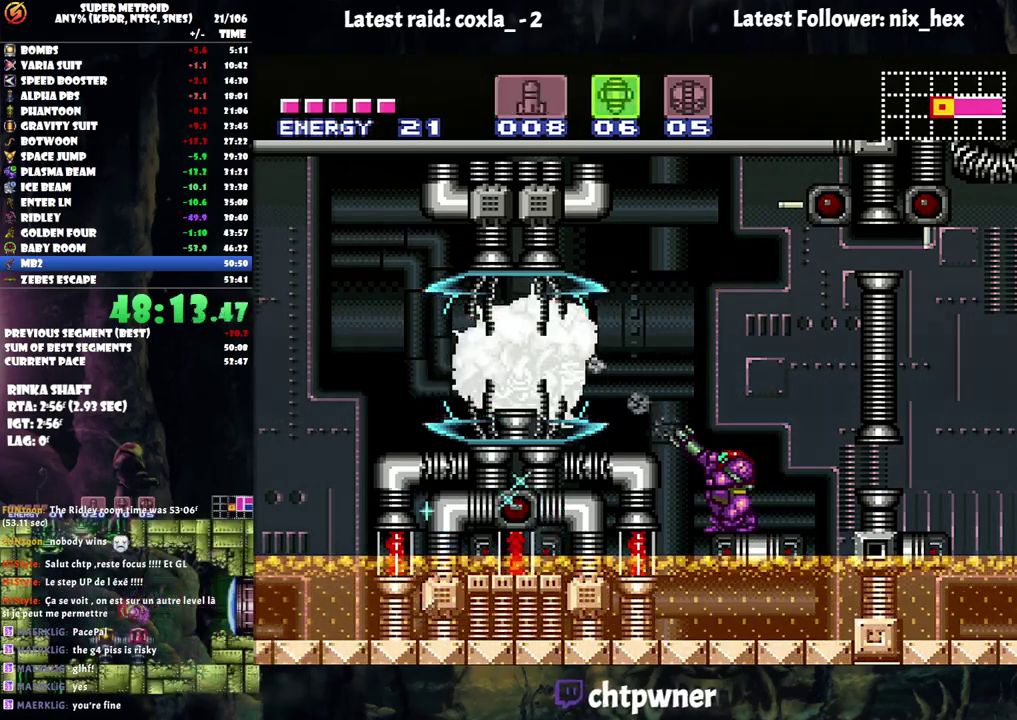
{"buttons": ["Y", "R1"], "events": [[17, "X", "up"], [100, "Y", "down"], [183, "Y", "up"], [450, "Y", "down"]]}
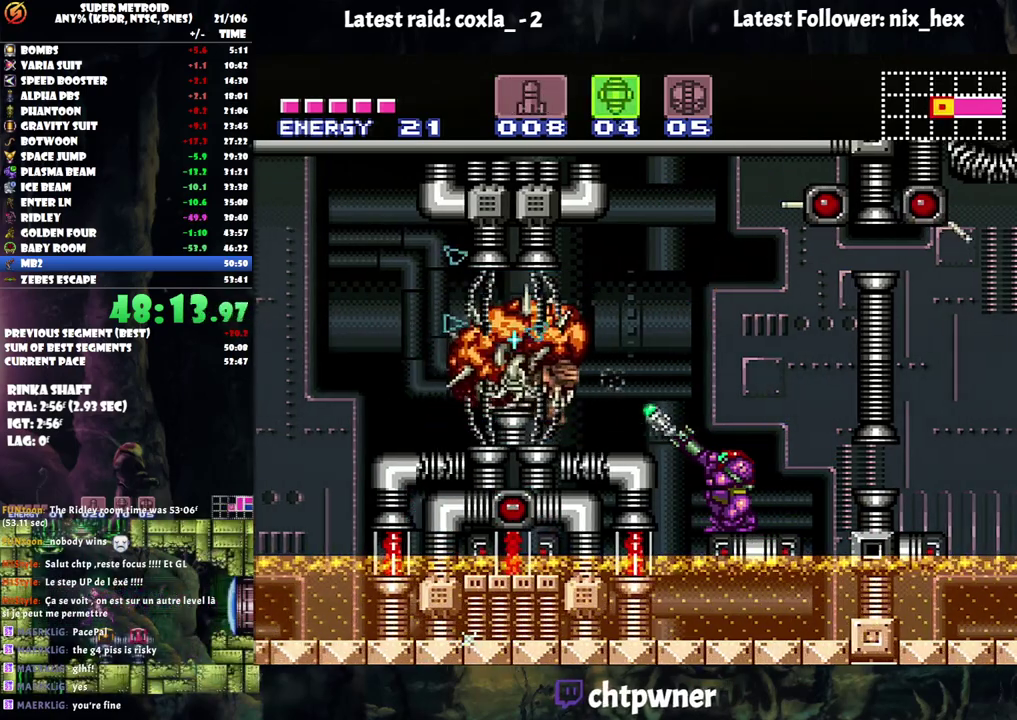
{"buttons": ["R1"], "events": [[117, "Y", "up"], [283, "Y", "down"], [450, "Y", "up"]]}
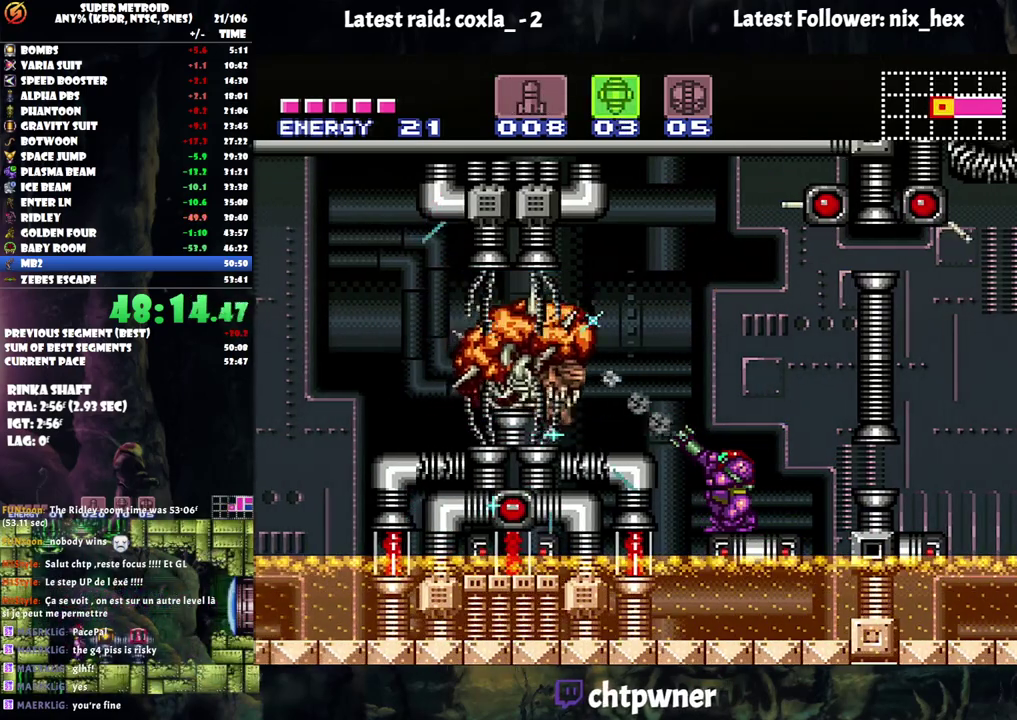
{"buttons": ["Y", "R1"], "events": [[150, "Y", "down"], [250, "Y", "up"], [483, "Y", "down"]]}
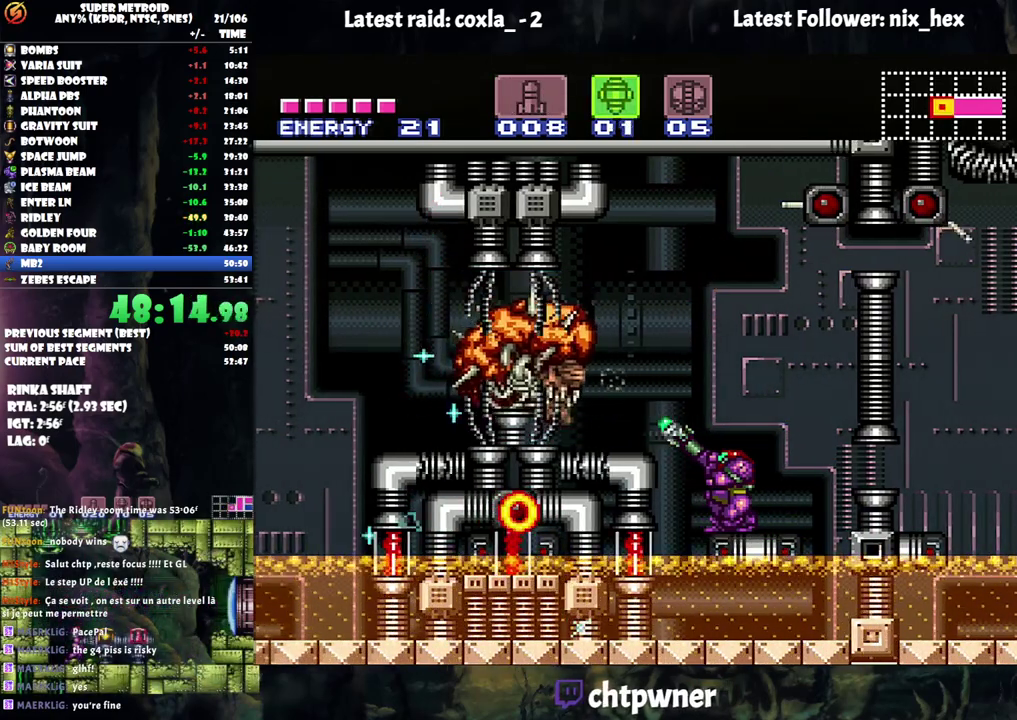
{"buttons": ["R1"], "events": [[100, "Y", "up"], [317, "Y", "down"], [467, "Y", "up"]]}
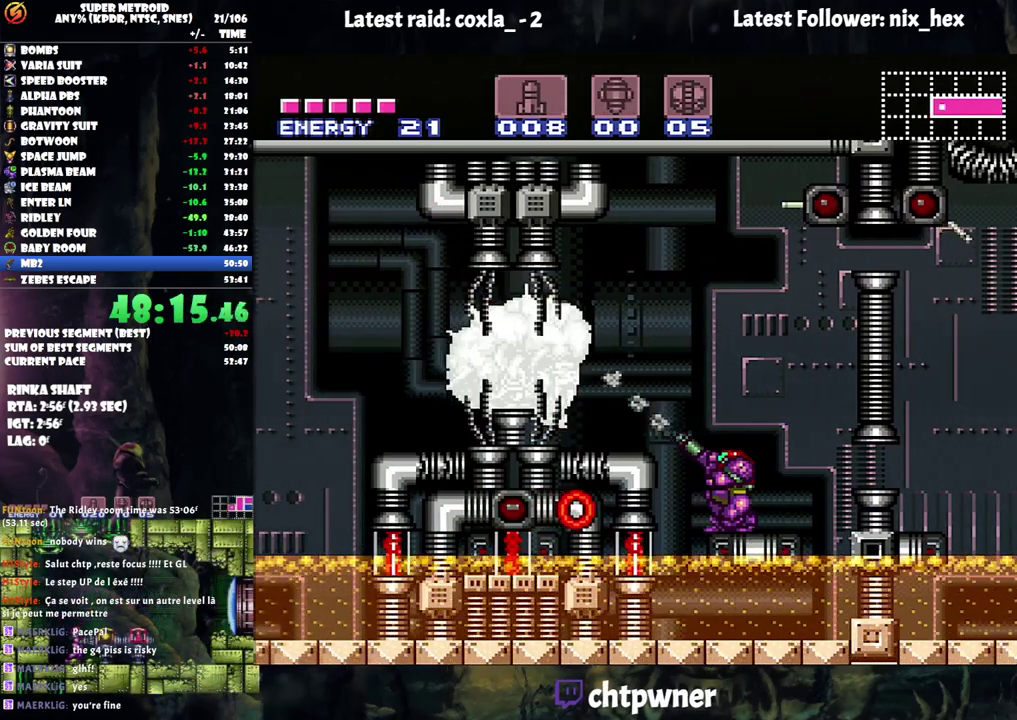
{"buttons": [], "events": [[183, "R1", "up"], [383, "X", "down"], [467, "X", "up"]]}
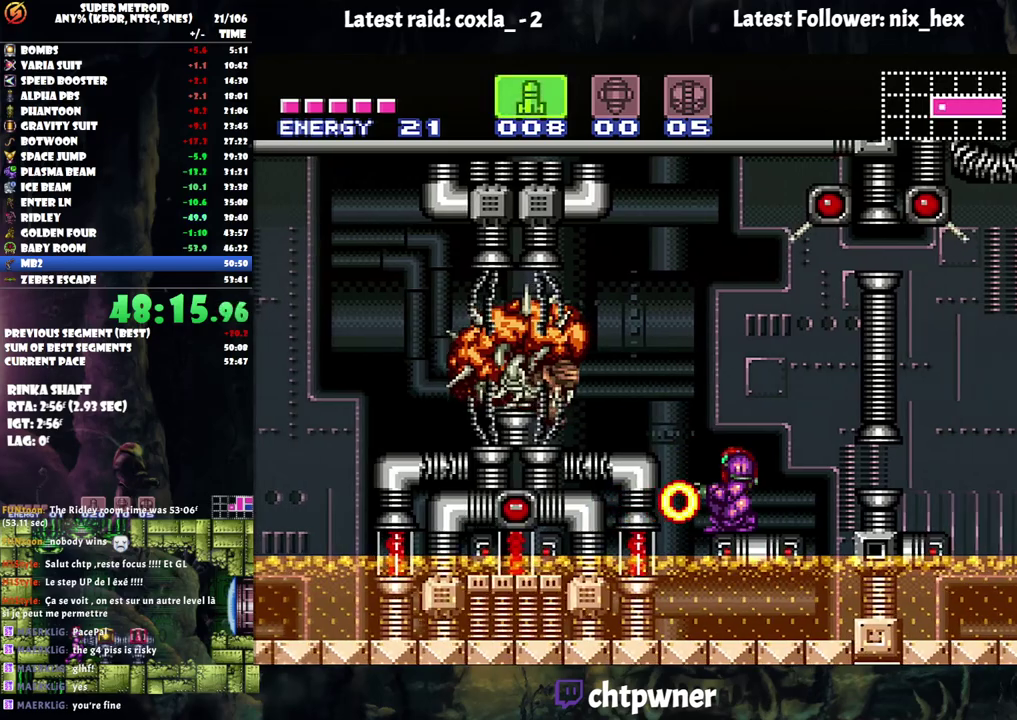
{"buttons": [], "events": [[33, "B", "down"], [267, "B", "up"]]}
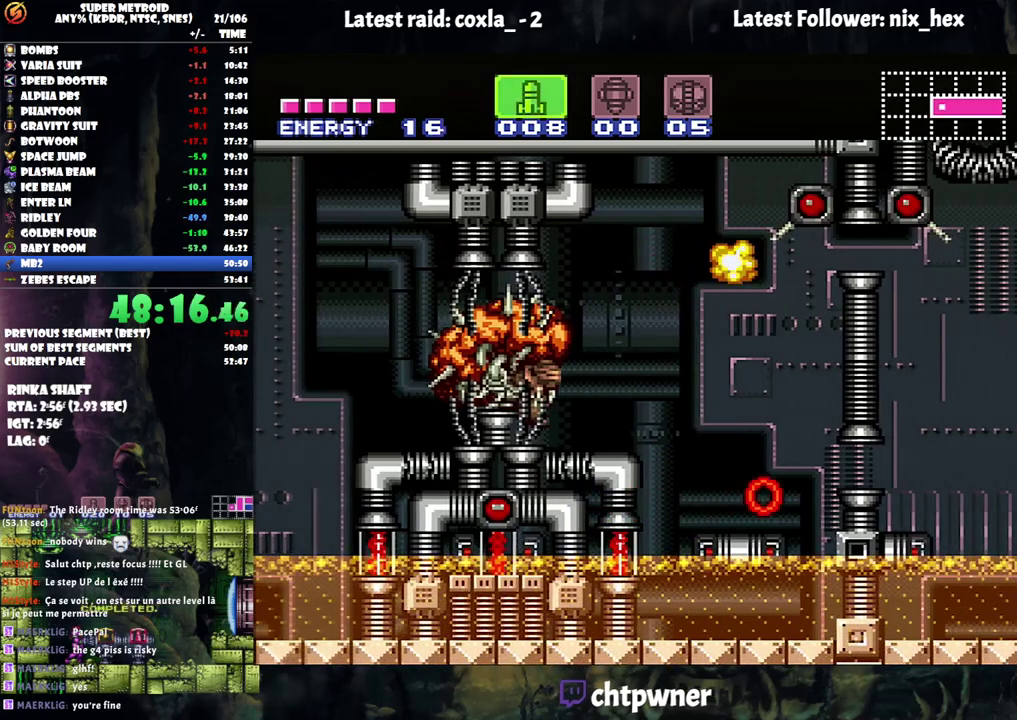
{"buttons": [], "events": [[217, "DPAD_RIGHT", "down"], [500, "DPAD_RIGHT", "up"]]}
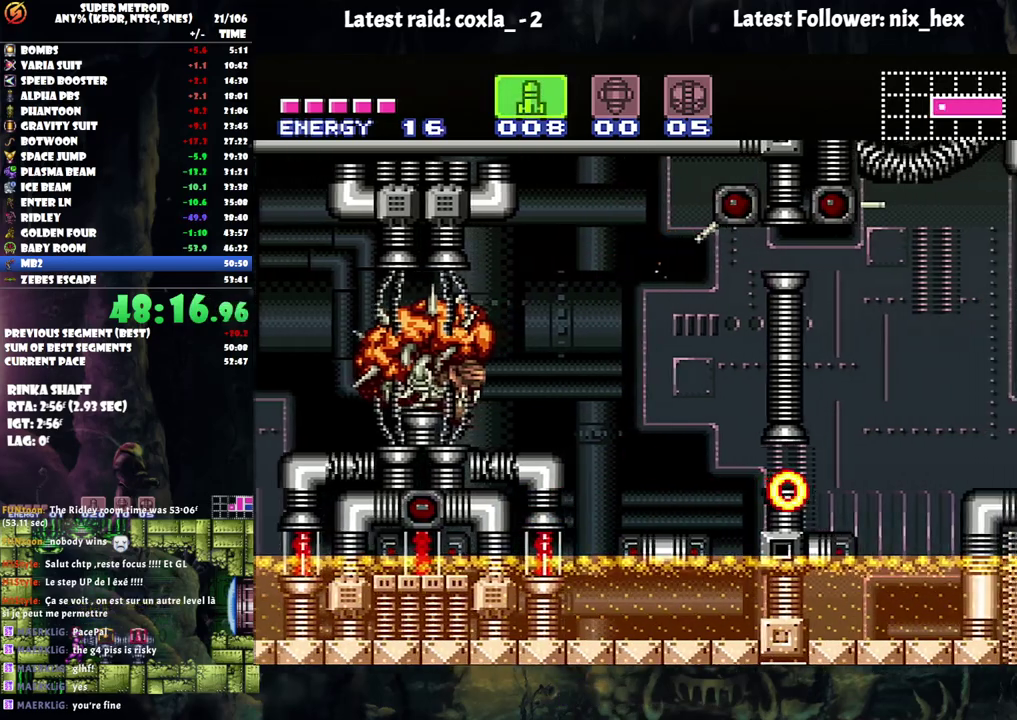
{"buttons": ["Y", "R1"], "events": [[67, "DPAD_LEFT", "down"], [167, "DPAD_LEFT", "up"], [167, "R1", "down"], [250, "DPAD_DOWN", "down"], [350, "DPAD_DOWN", "up"], [417, "Y", "down"]]}
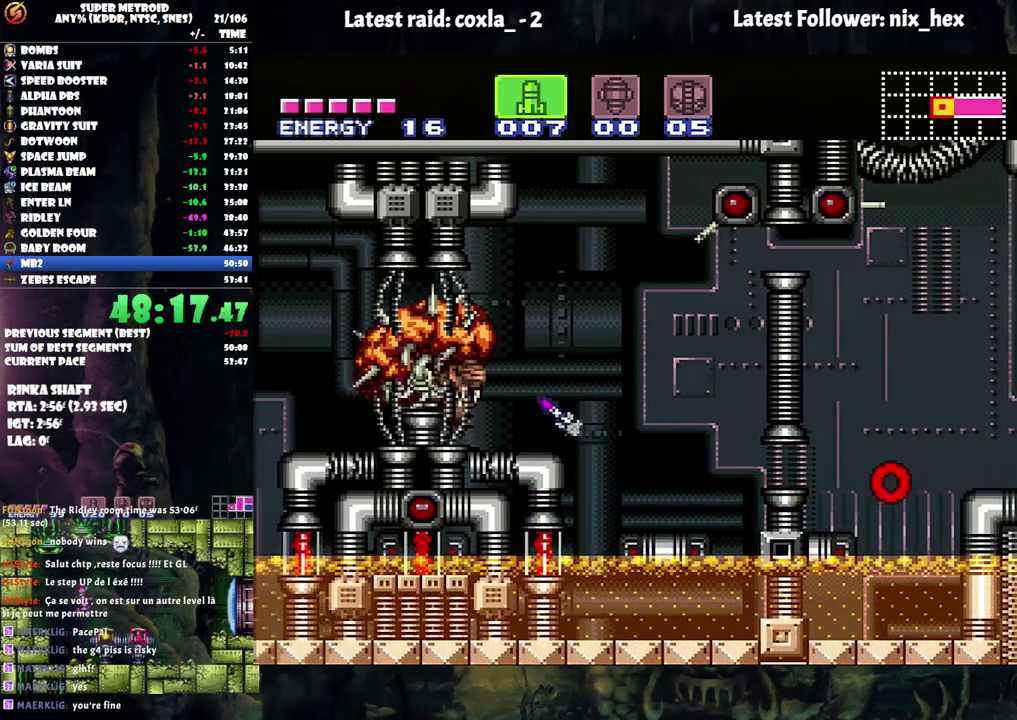
{"buttons": ["R1"], "events": [[33, "Y", "up"], [283, "Y", "down"], [333, "Y", "up"]]}
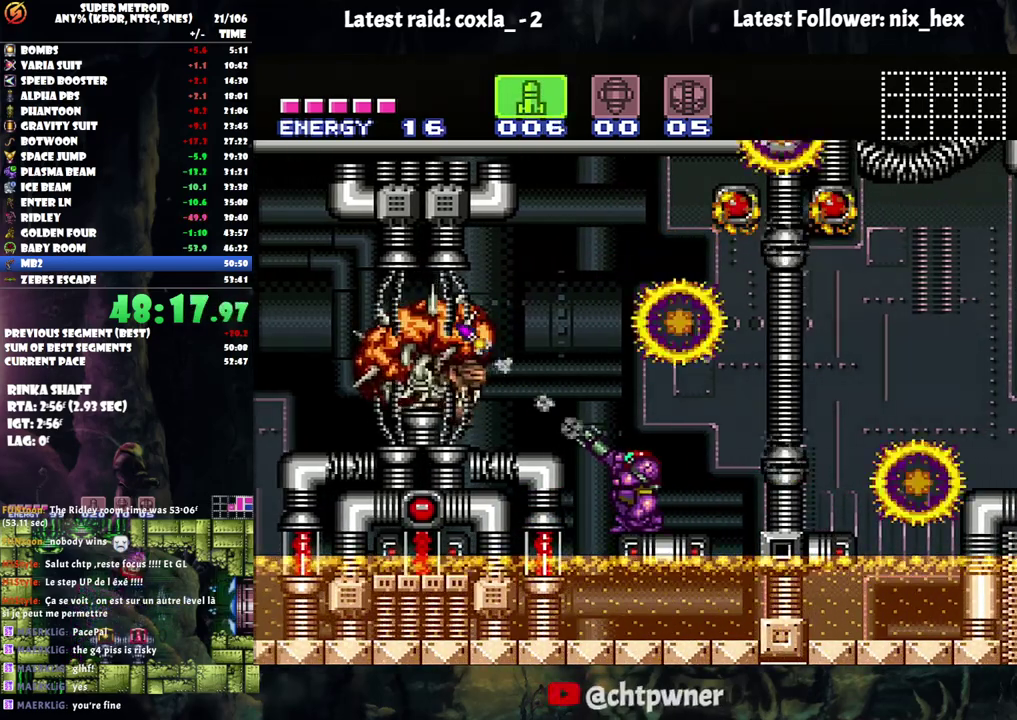
{"buttons": [], "events": [[100, "R1", "up"]]}